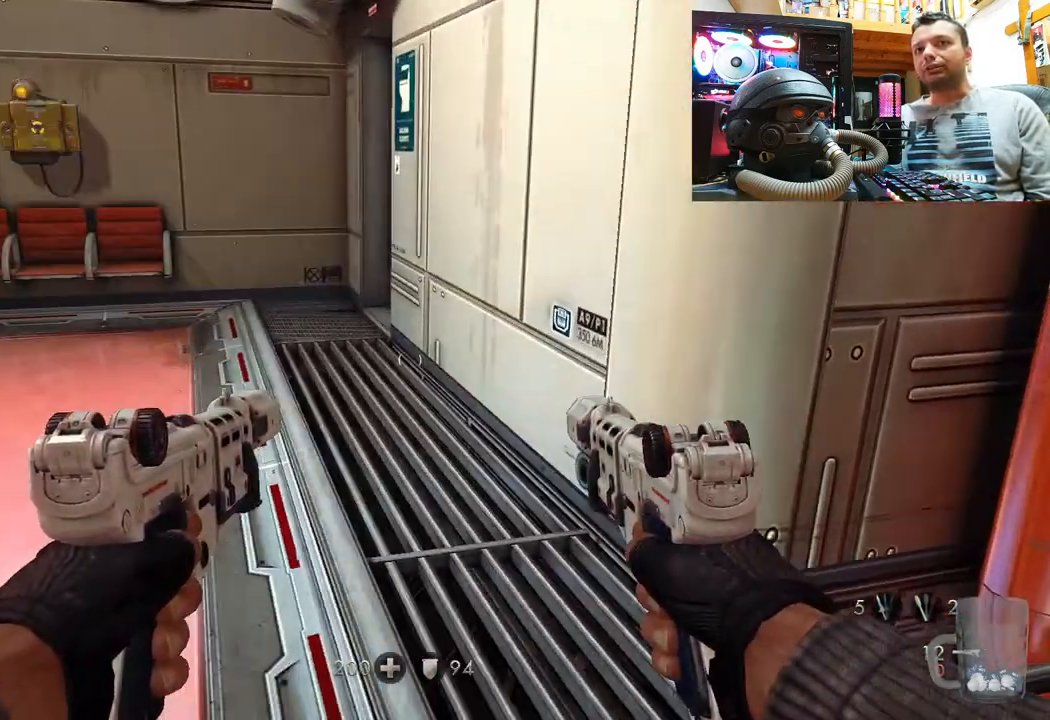
Gameplay with a controller (PlayStation layout); each line is a JSON object with the inputs held at the frame after it. "events" lists button and stick changes between this image and that frame as [ms after this image, input, new state], when the widget could be followed in between. Not read: R1.
{"buttons": [], "left_stick": "up", "right_stick": "center", "events": [[17, "right_stick", "center"], [150, "right_stick", "left"], [200, "right_stick", "down-left"], [300, "left_stick", "up"], [450, "right_stick", "center"]]}
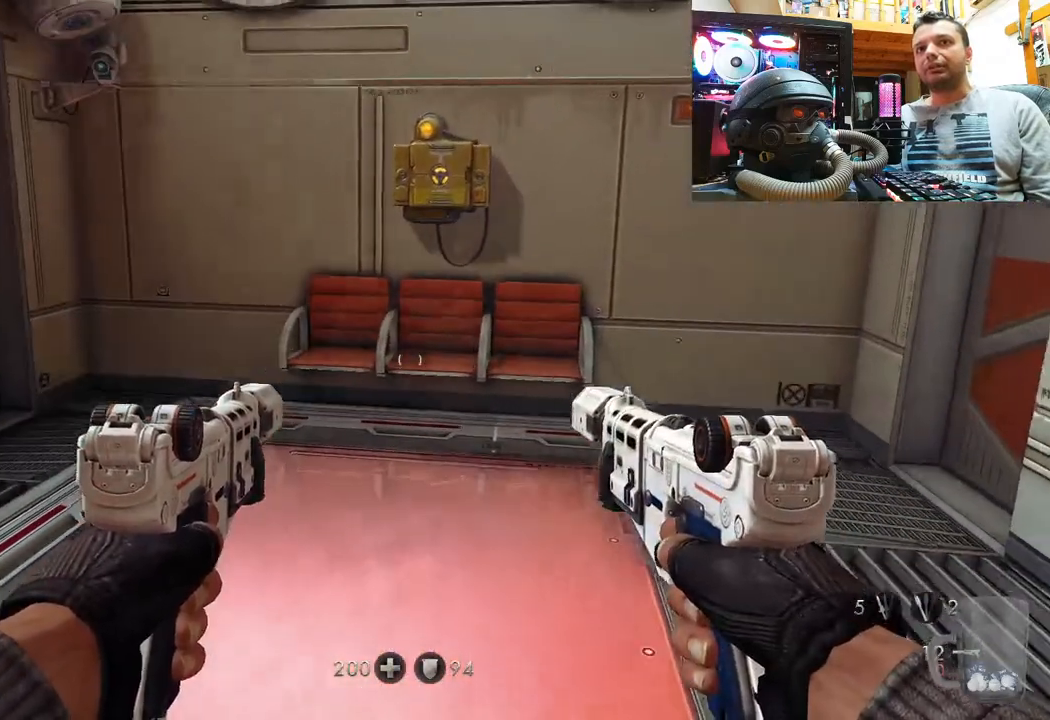
{"buttons": [], "left_stick": "center", "right_stick": "center", "events": [[150, "left_stick", "down-right"], [333, "left_stick", "center"]]}
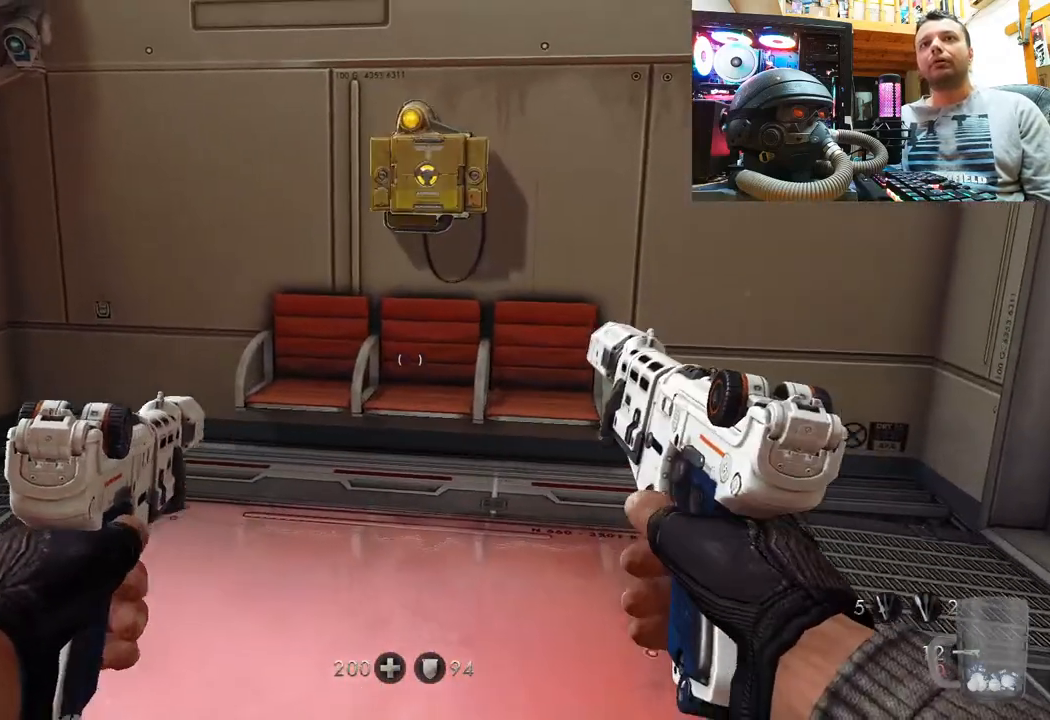
{"buttons": [], "left_stick": "center", "right_stick": "center", "events": []}
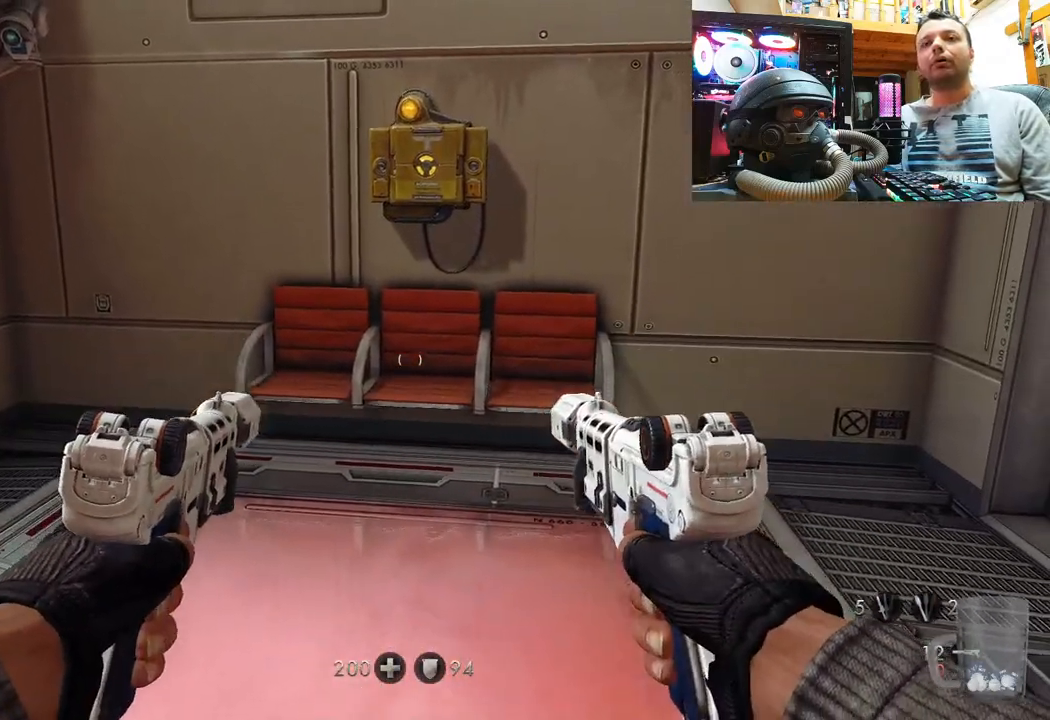
{"buttons": [], "left_stick": "center", "right_stick": "up-right", "events": [[250, "right_stick", "up-right"]]}
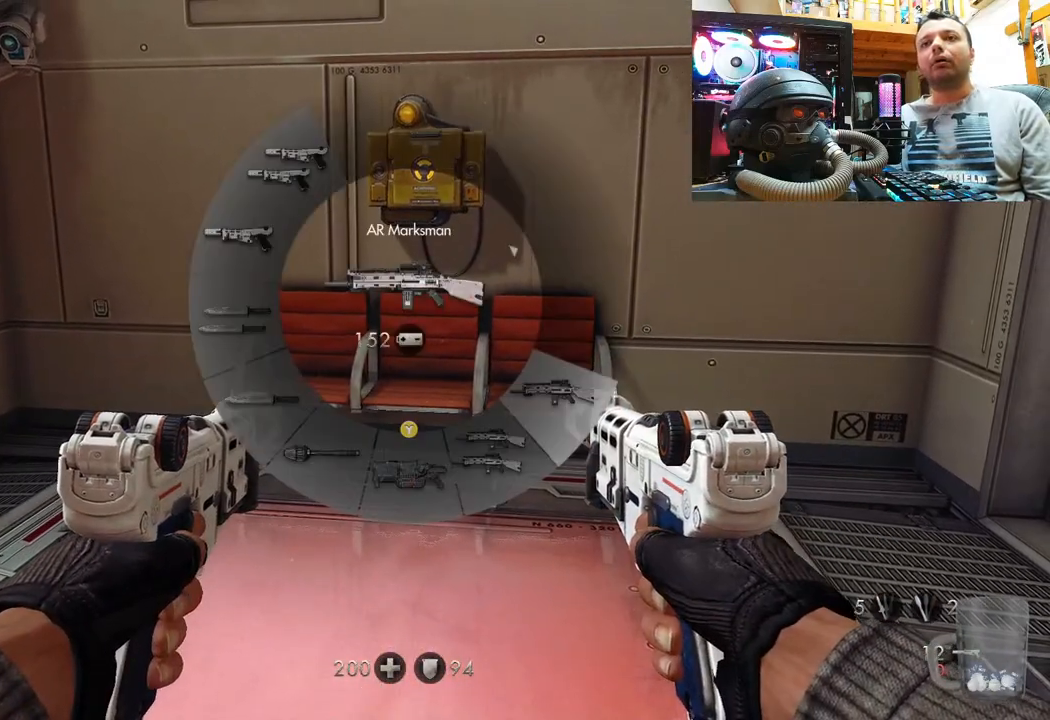
{"buttons": [], "left_stick": "center", "right_stick": "up-left", "events": [[417, "right_stick", "up-left"]]}
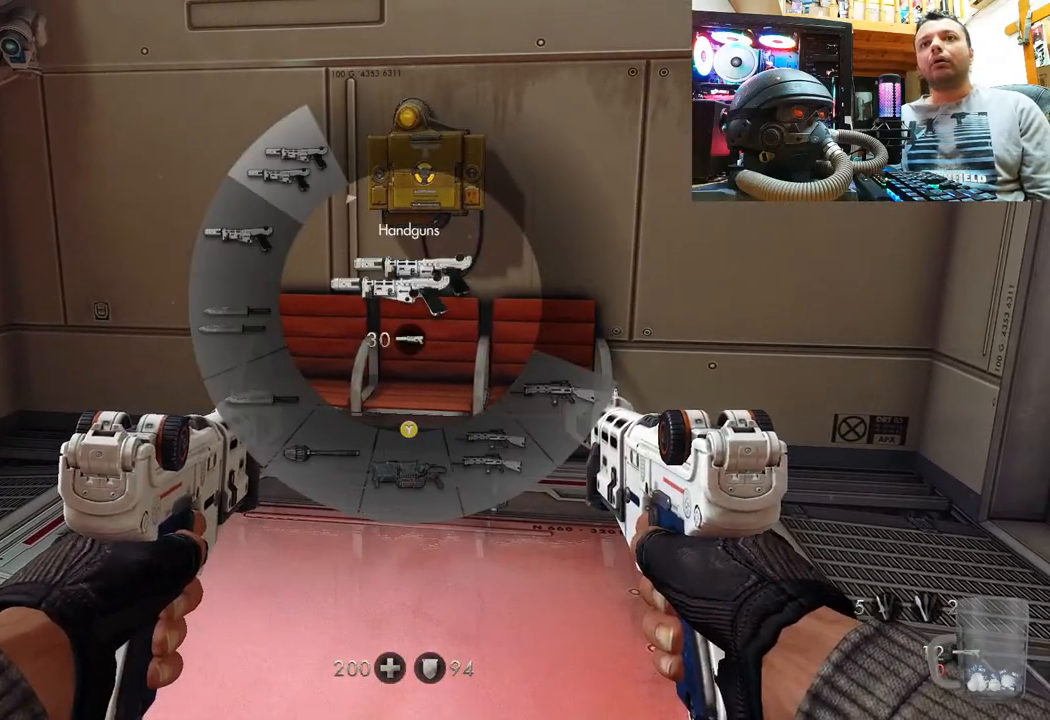
{"buttons": [], "left_stick": "center", "right_stick": "down-right", "events": [[283, "right_stick", "down-left"], [333, "right_stick", "down-right"]]}
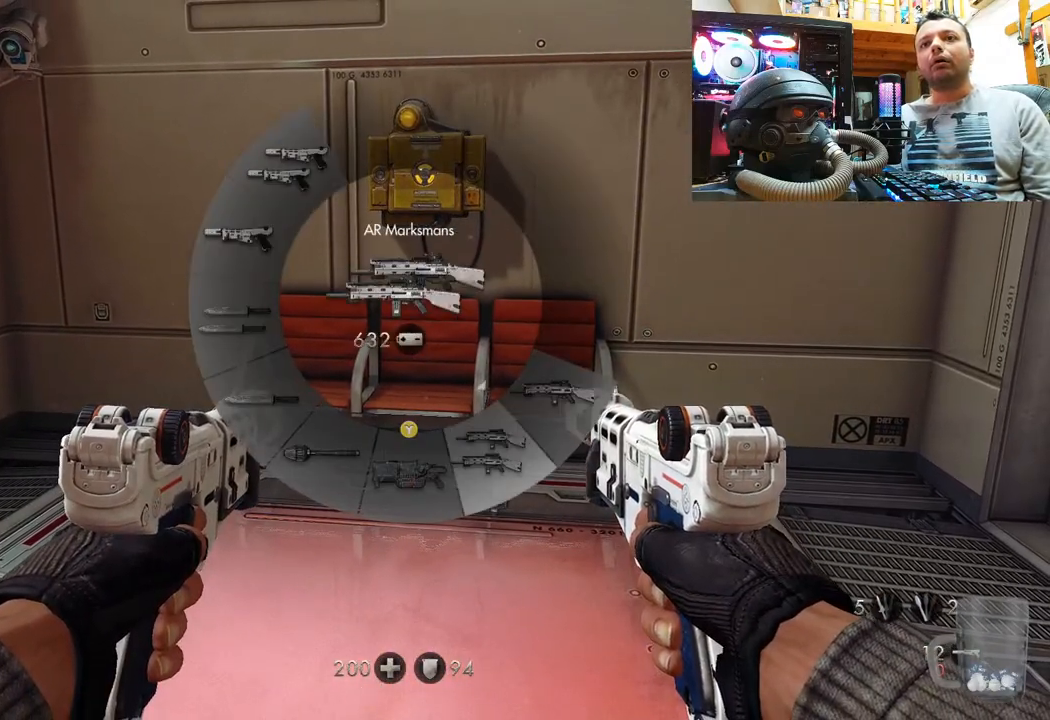
{"buttons": [], "left_stick": "center", "right_stick": "center", "events": [[383, "right_stick", "center"]]}
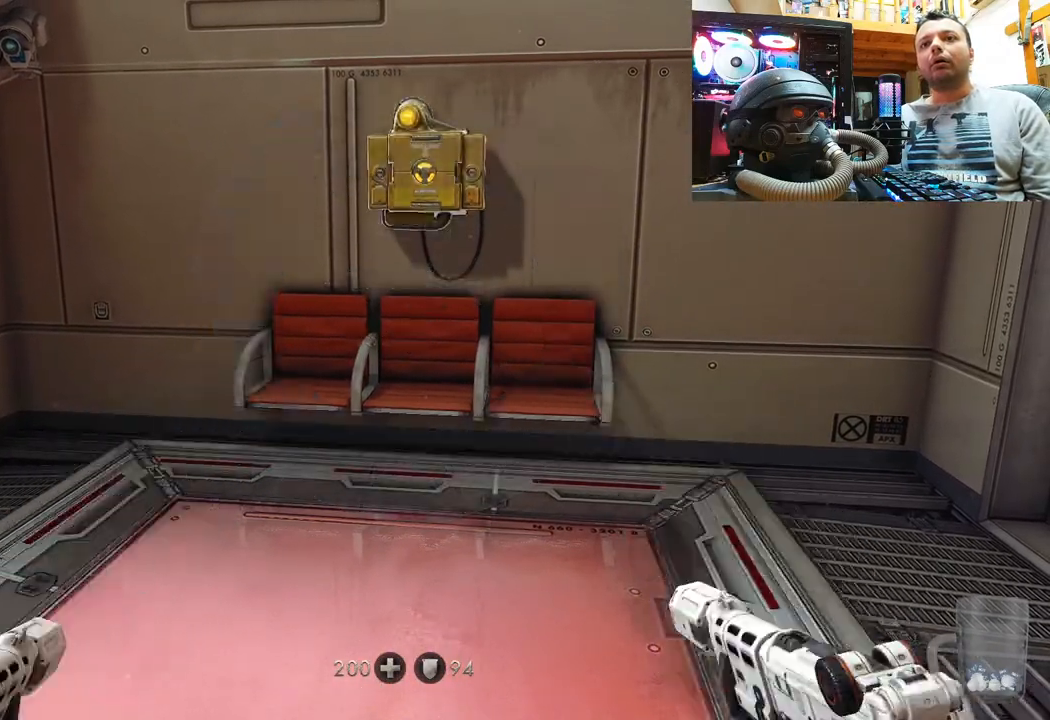
{"buttons": [], "left_stick": "down", "right_stick": "down", "events": [[250, "left_stick", "down"], [300, "right_stick", "down-left"], [417, "right_stick", "down"]]}
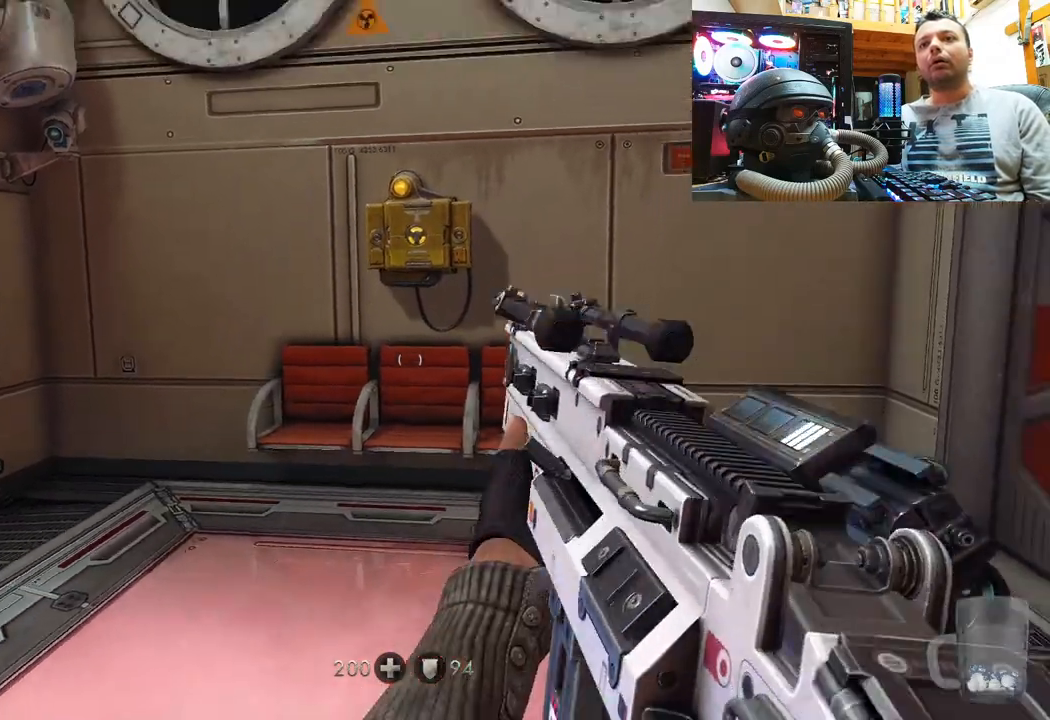
{"buttons": [], "left_stick": "center", "right_stick": "center", "events": [[33, "right_stick", "center"], [233, "left_stick", "center"]]}
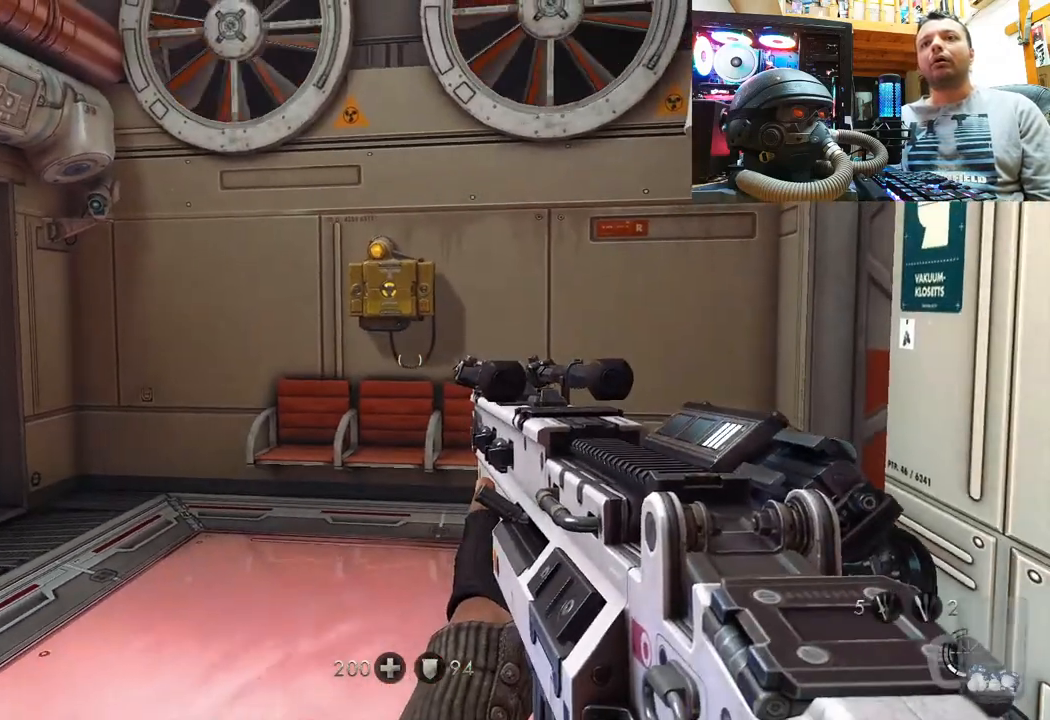
{"buttons": [], "left_stick": "up", "right_stick": "up", "events": [[33, "DPAD_UP", "down"], [133, "DPAD_UP", "up"], [350, "right_stick", "up-left"], [400, "left_stick", "up"], [467, "right_stick", "up"]]}
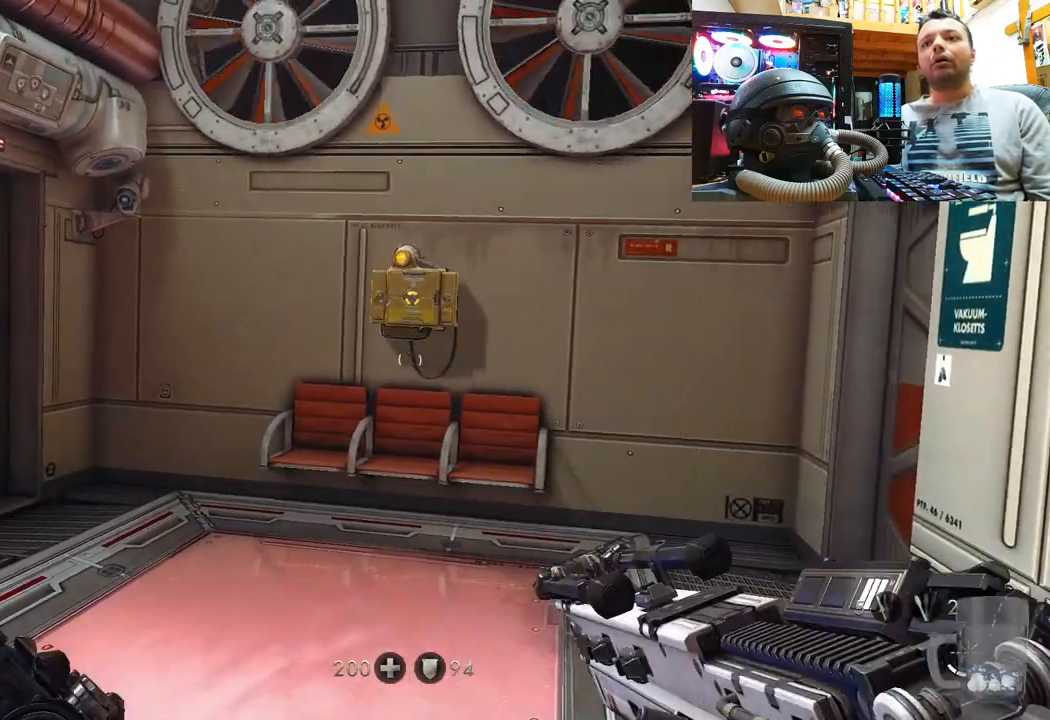
{"buttons": [], "left_stick": "up", "right_stick": "center", "events": [[367, "right_stick", "center"]]}
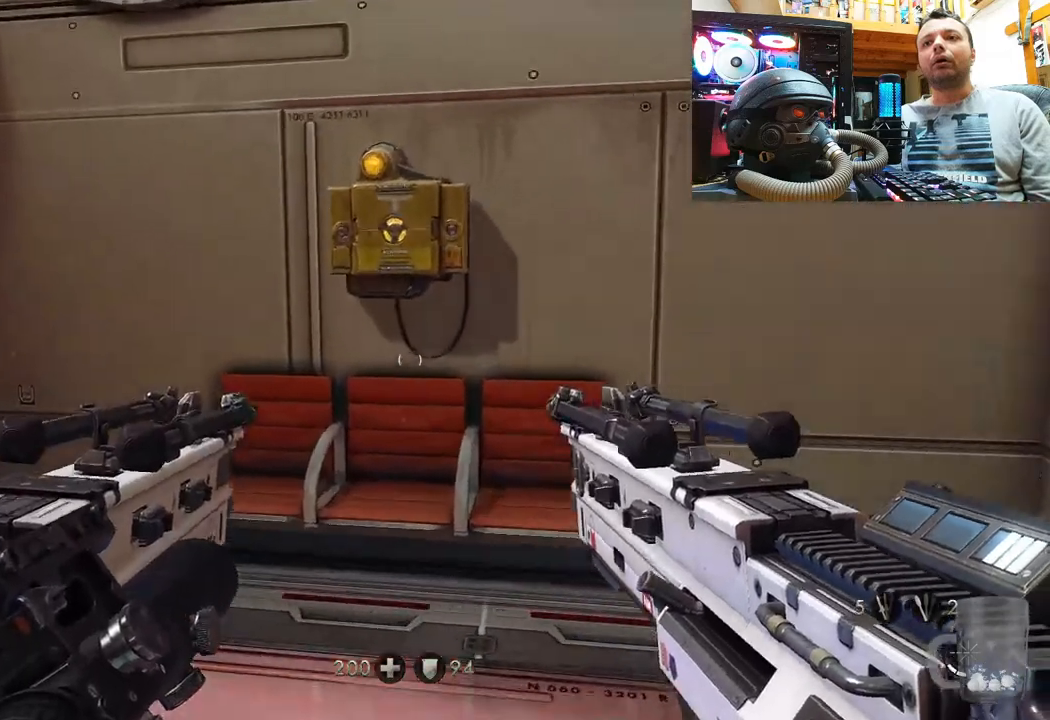
{"buttons": [], "left_stick": "up", "right_stick": "center", "events": [[350, "right_stick", "down"], [500, "right_stick", "center"]]}
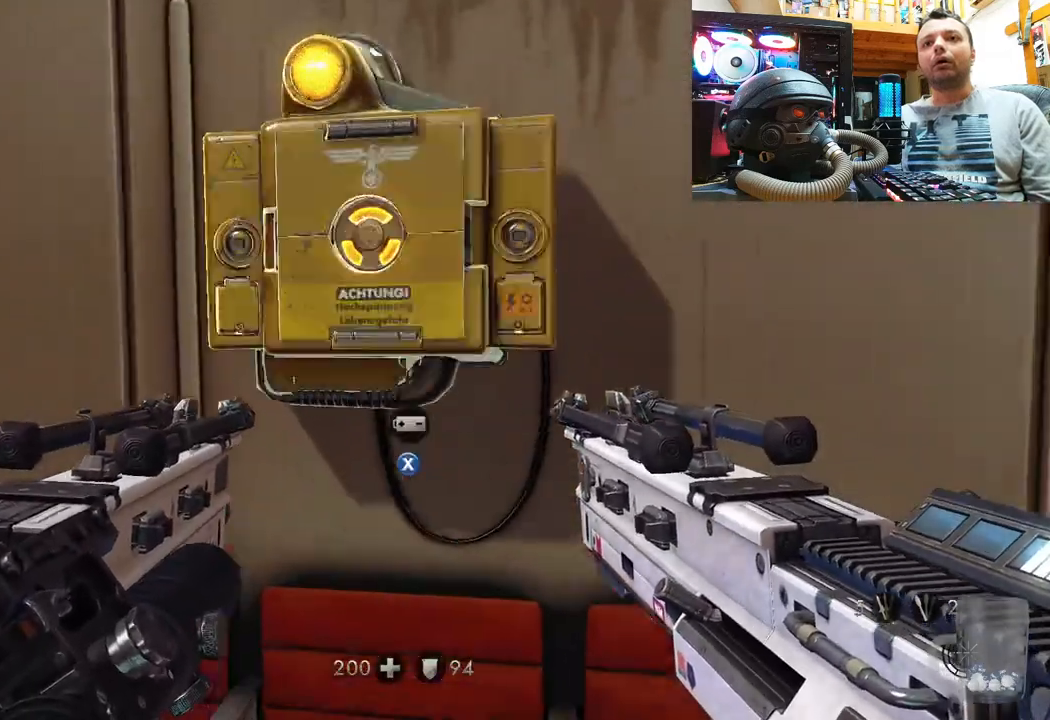
{"buttons": [], "left_stick": "center", "right_stick": "center", "events": [[50, "left_stick", "center"], [383, "SQUARE", "down"], [450, "SQUARE", "up"]]}
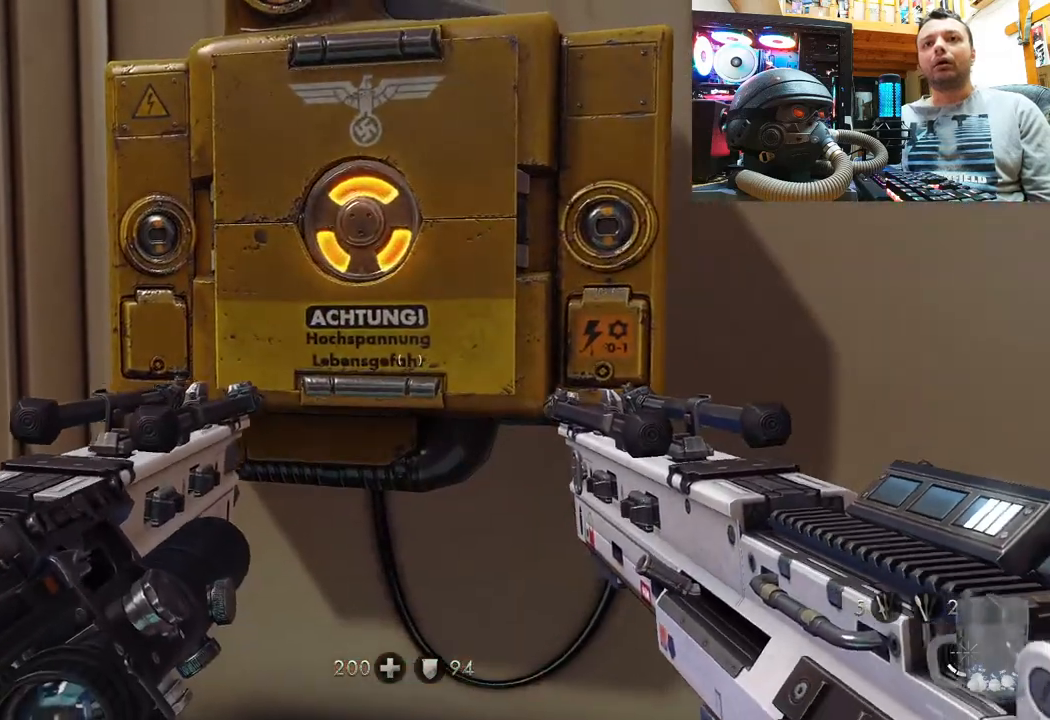
{"buttons": [], "left_stick": "center", "right_stick": "center", "events": []}
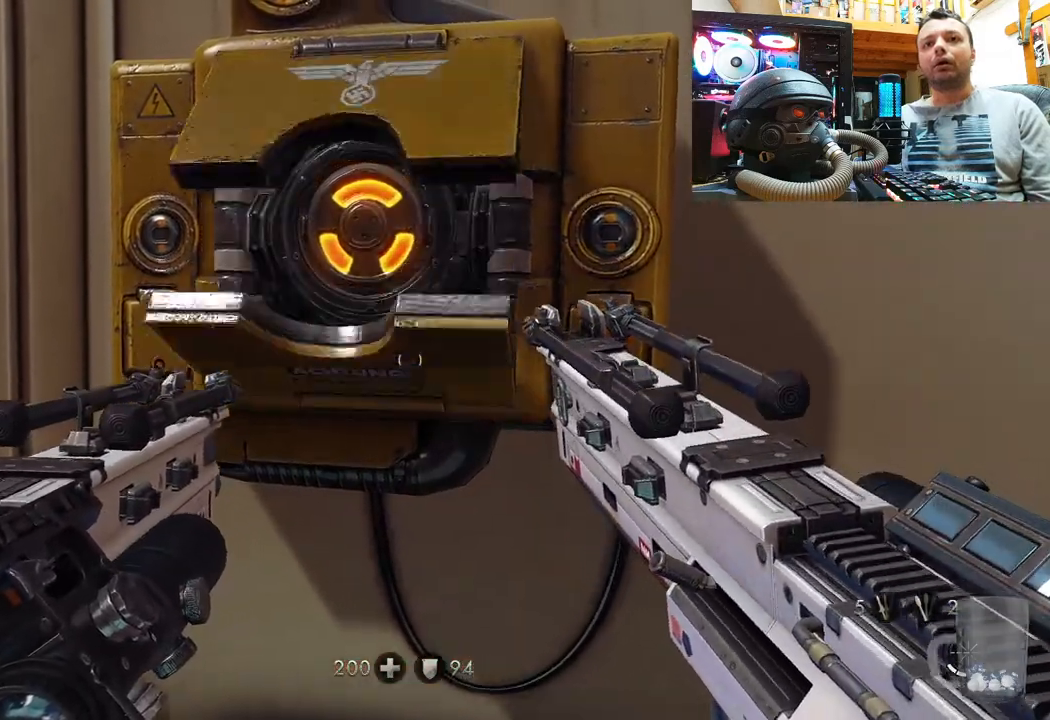
{"buttons": [], "left_stick": "center", "right_stick": "center", "events": [[267, "right_stick", "down"], [400, "right_stick", "center"]]}
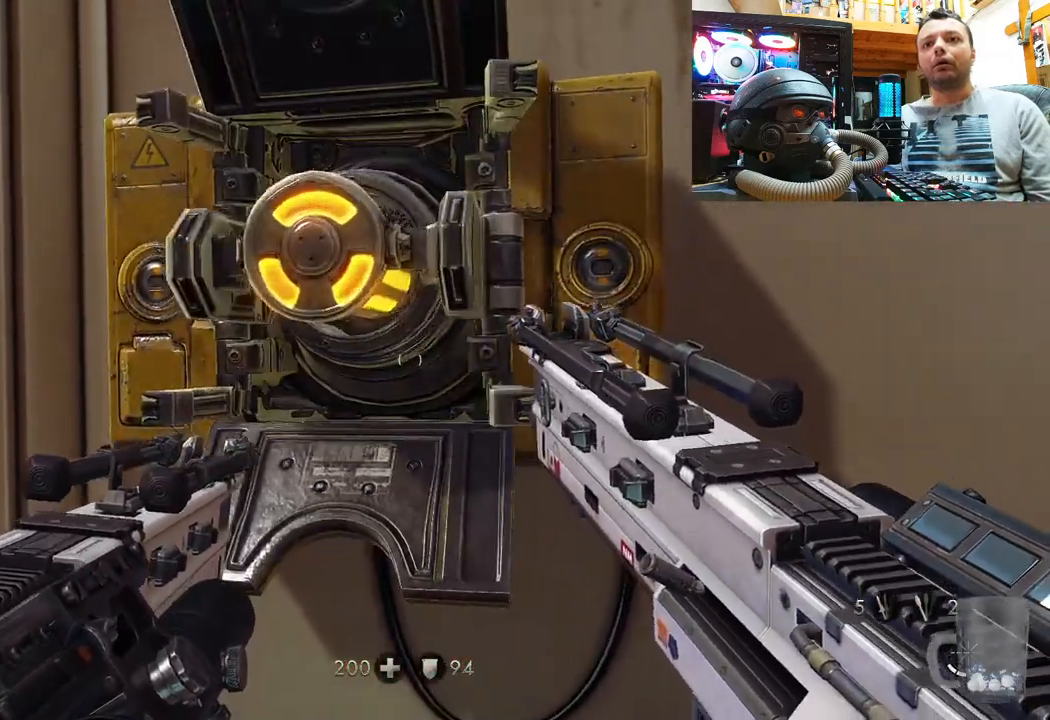
{"buttons": [], "left_stick": "center", "right_stick": "center", "events": []}
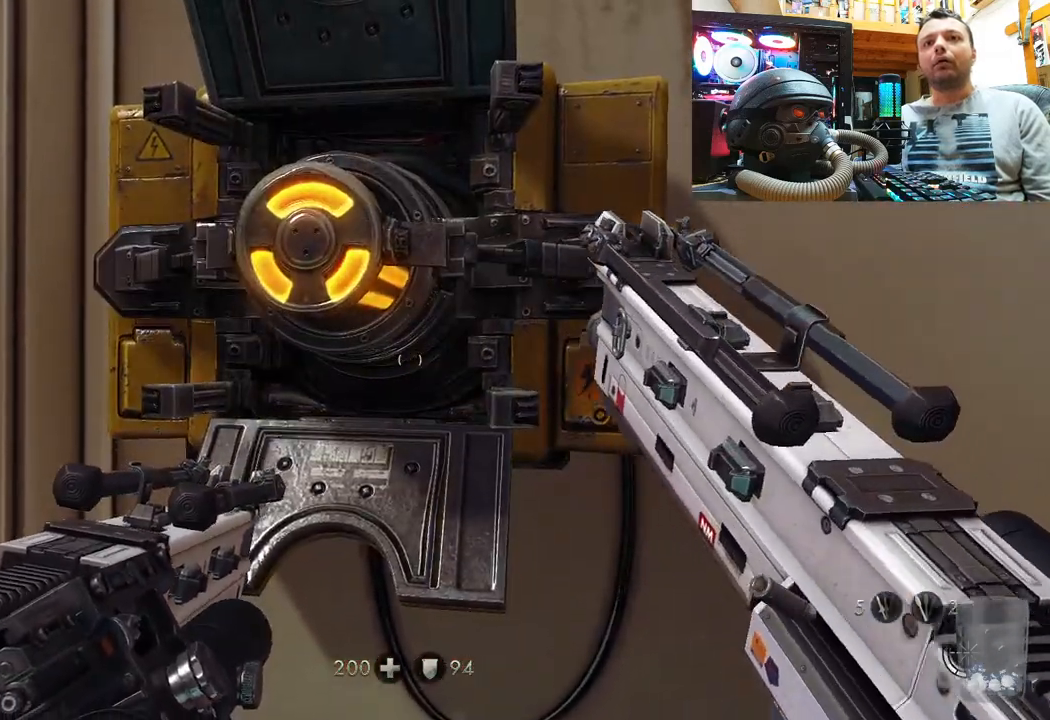
{"buttons": [], "left_stick": "center", "right_stick": "center", "events": []}
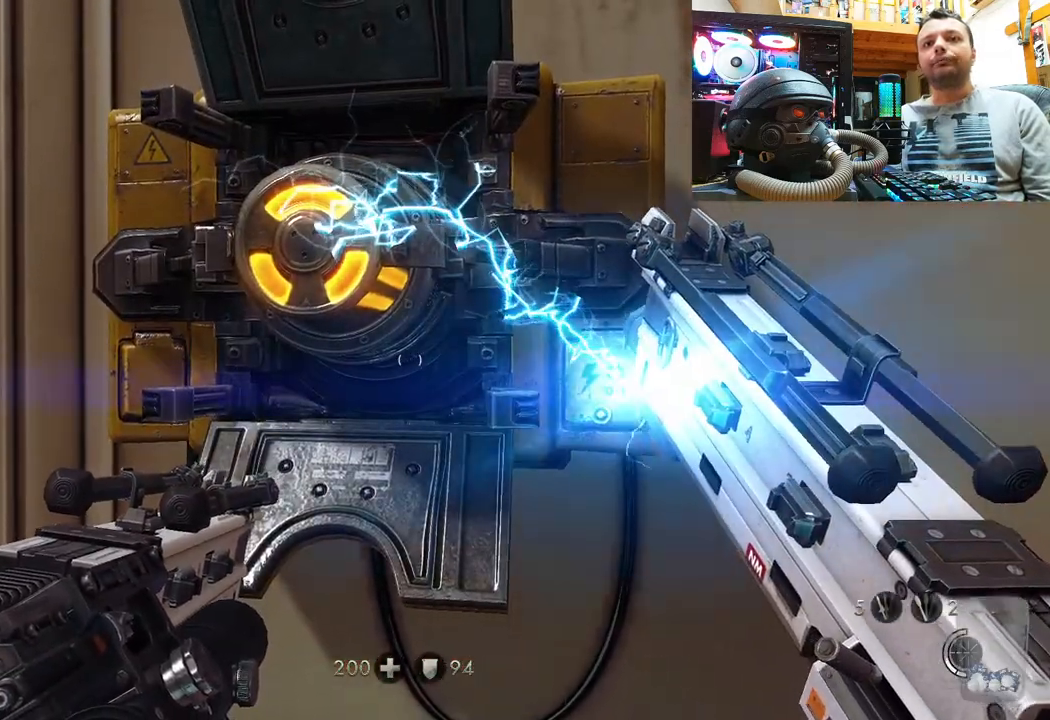
{"buttons": [], "left_stick": "center", "right_stick": "center", "events": []}
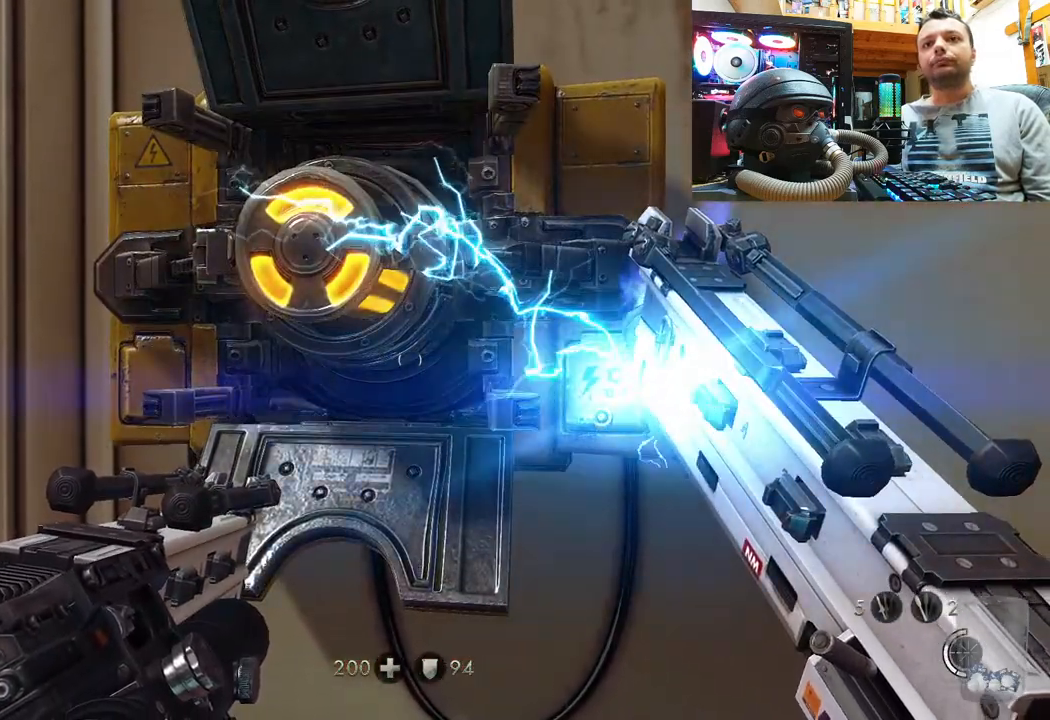
{"buttons": [], "left_stick": "center", "right_stick": "center", "events": []}
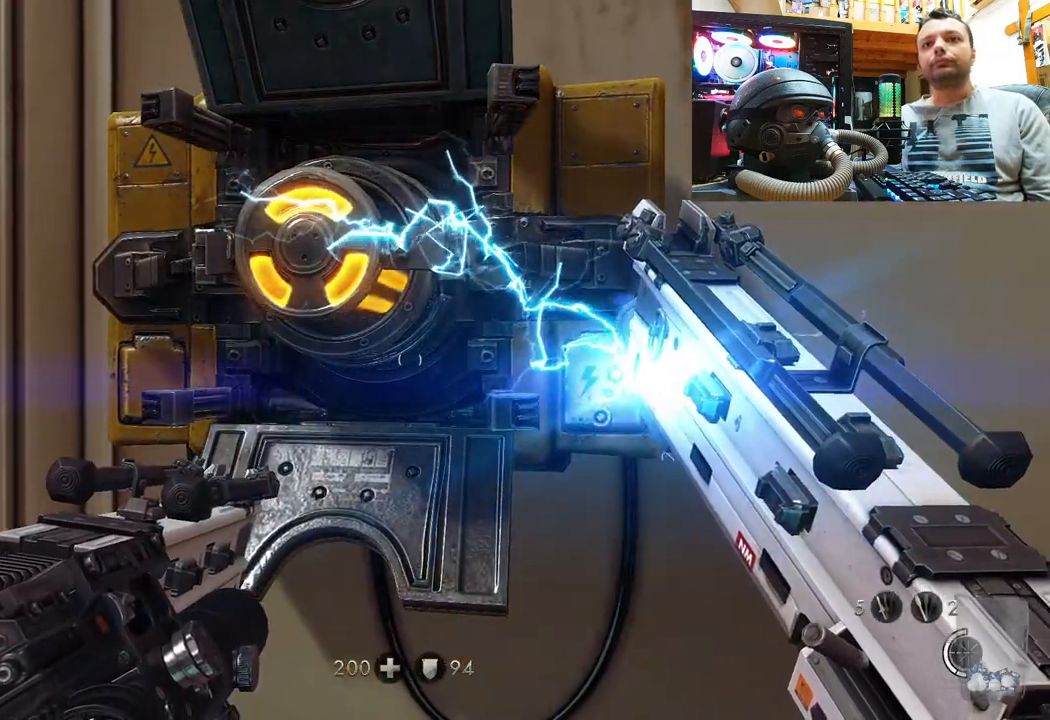
{"buttons": [], "left_stick": "center", "right_stick": "center", "events": []}
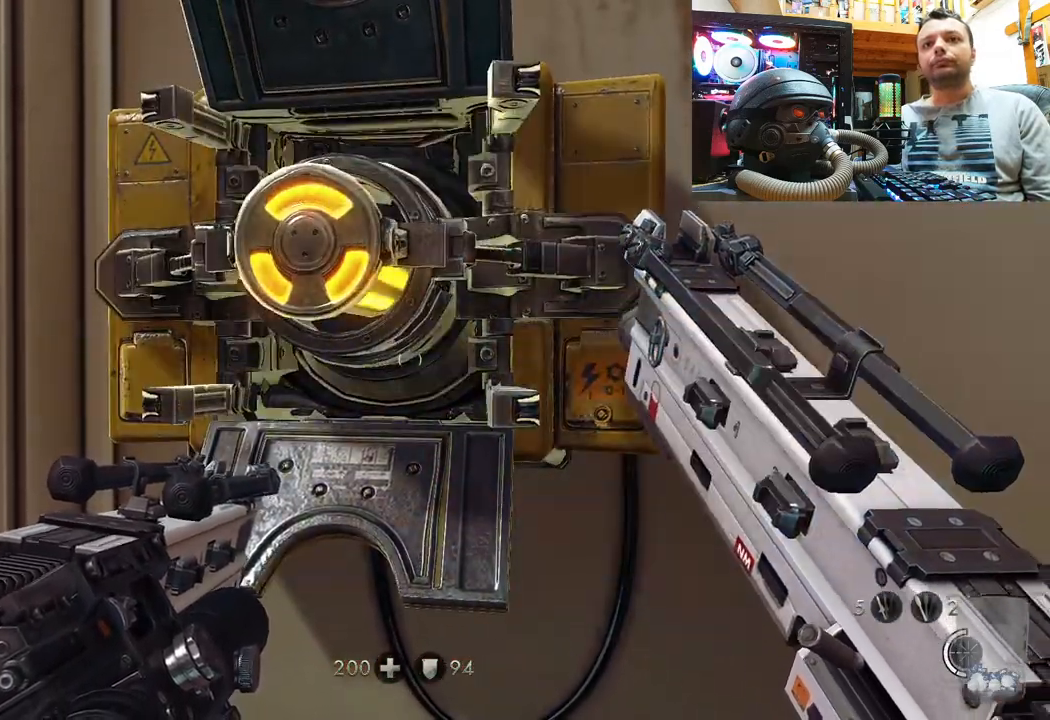
{"buttons": [], "left_stick": "down", "right_stick": "right", "events": [[333, "left_stick", "down"], [367, "right_stick", "right"]]}
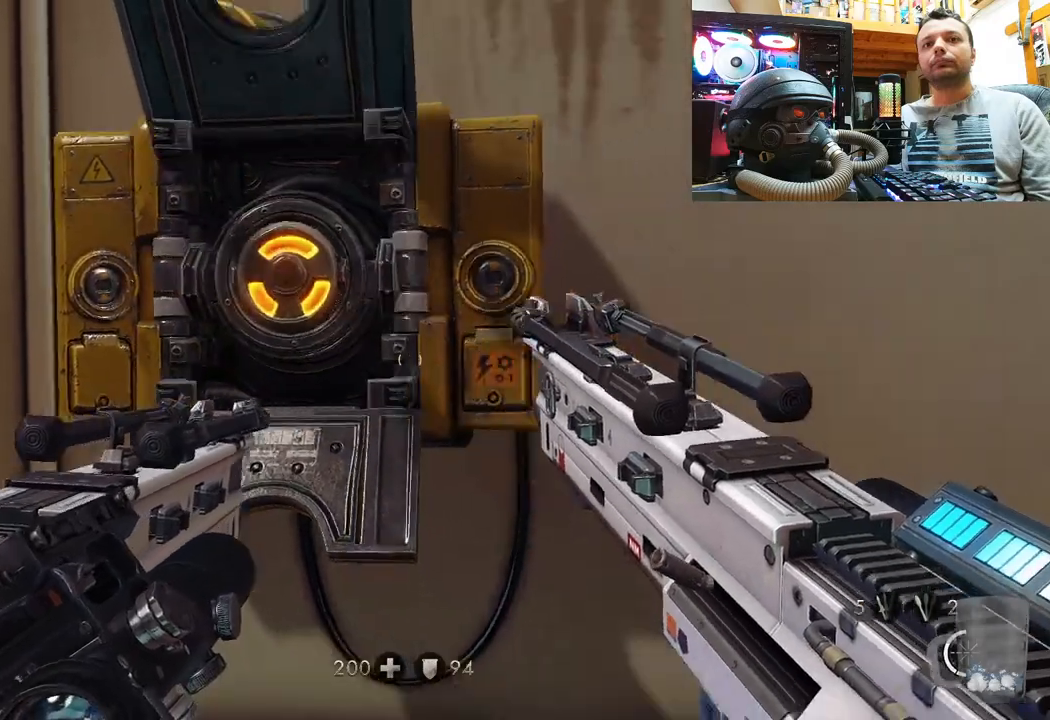
{"buttons": [], "left_stick": "up-right", "right_stick": "center", "events": [[83, "right_stick", "up-right"], [467, "right_stick", "center"], [483, "left_stick", "up-right"]]}
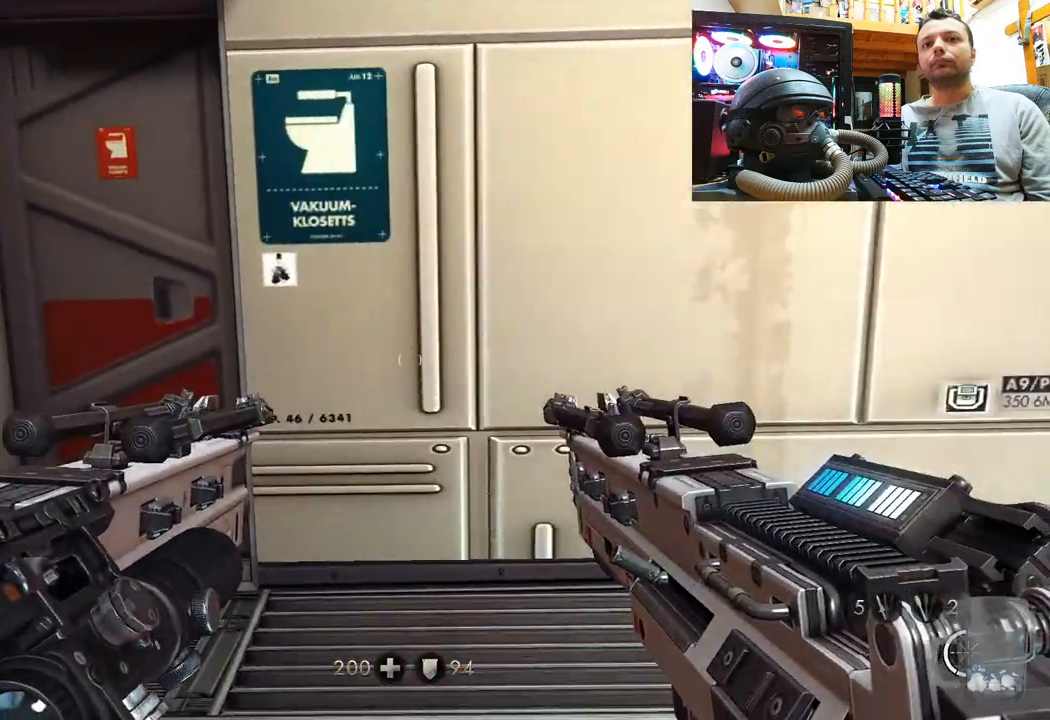
{"buttons": [], "left_stick": "up", "right_stick": "up-left", "events": [[83, "left_stick", "up"], [83, "right_stick", "left"], [133, "right_stick", "up-left"]]}
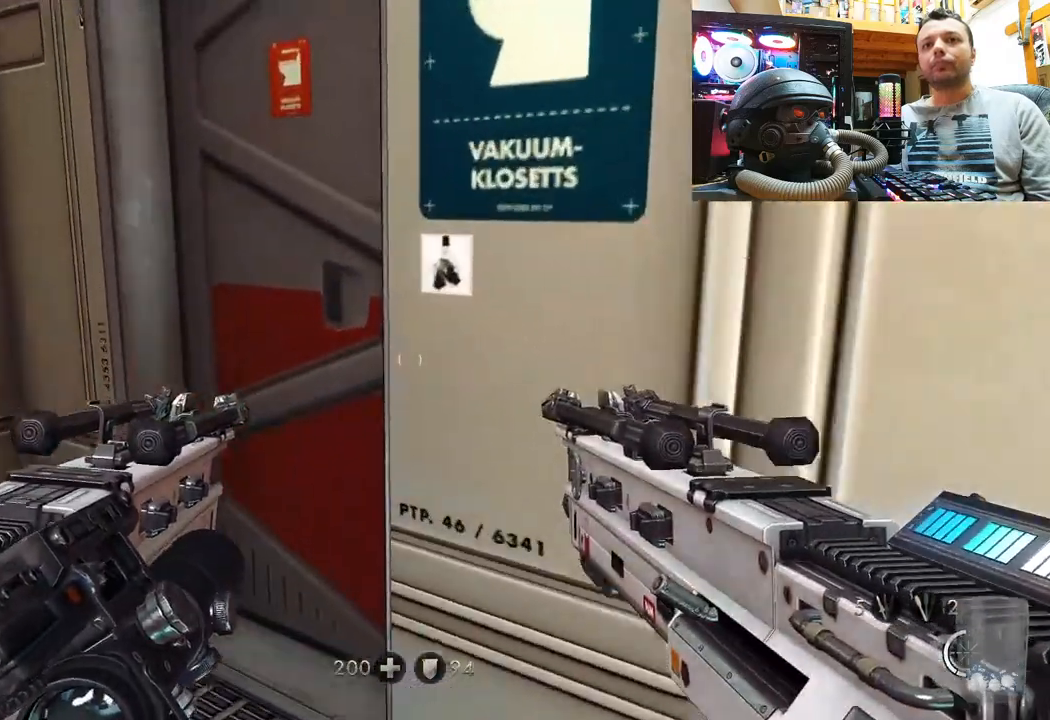
{"buttons": [], "left_stick": "center", "right_stick": "up-left", "events": [[167, "left_stick", "down-right"], [483, "left_stick", "center"]]}
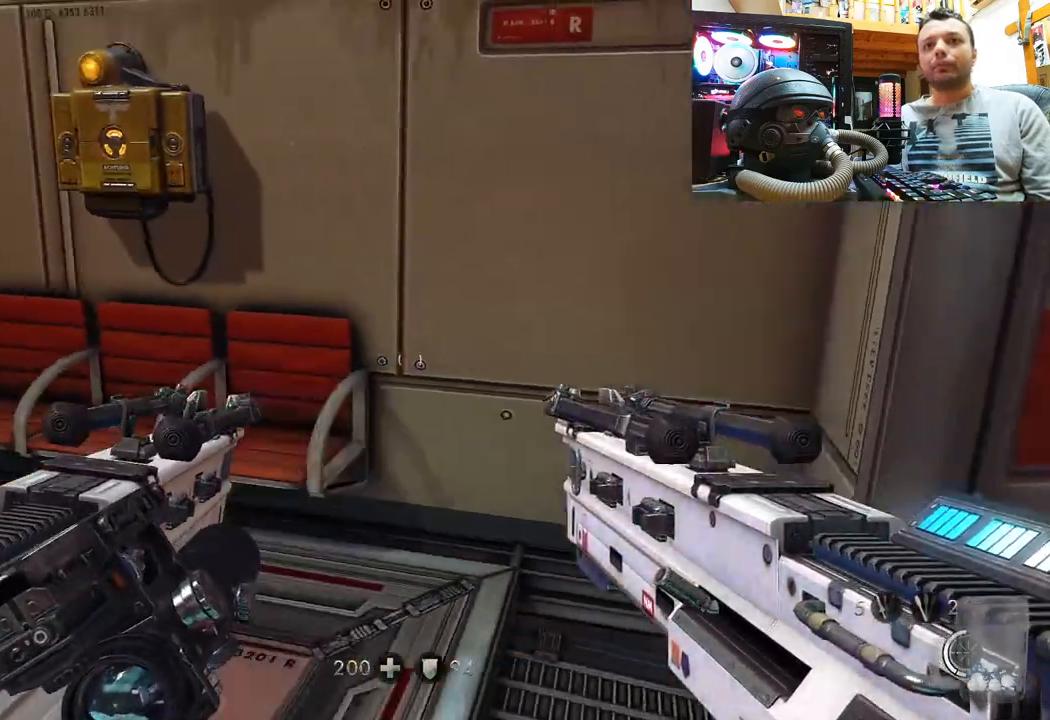
{"buttons": [], "left_stick": "up", "right_stick": "down-left", "events": [[150, "left_stick", "up"], [233, "right_stick", "center"], [383, "right_stick", "down-left"]]}
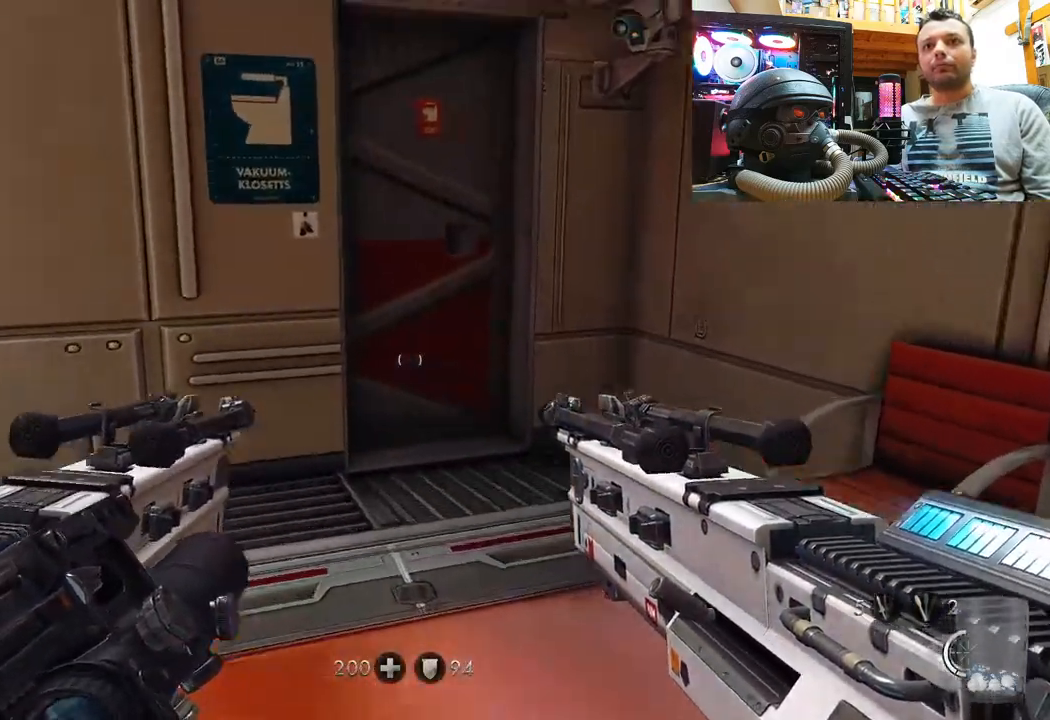
{"buttons": [], "left_stick": "left", "right_stick": "left", "events": [[50, "left_stick", "up-right"], [67, "right_stick", "center"], [167, "right_stick", "left"], [300, "left_stick", "down-right"], [500, "left_stick", "left"]]}
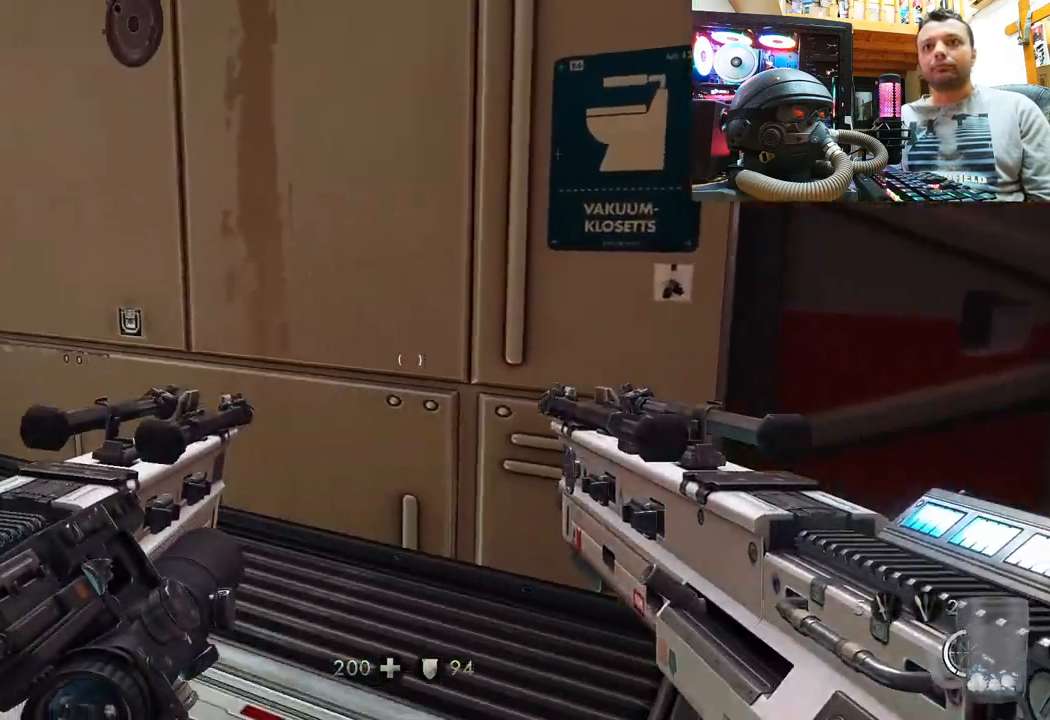
{"buttons": [], "left_stick": "center", "right_stick": "left", "events": [[133, "left_stick", "up"], [167, "right_stick", "up-left"], [267, "right_stick", "center"], [350, "right_stick", "left"], [483, "left_stick", "center"]]}
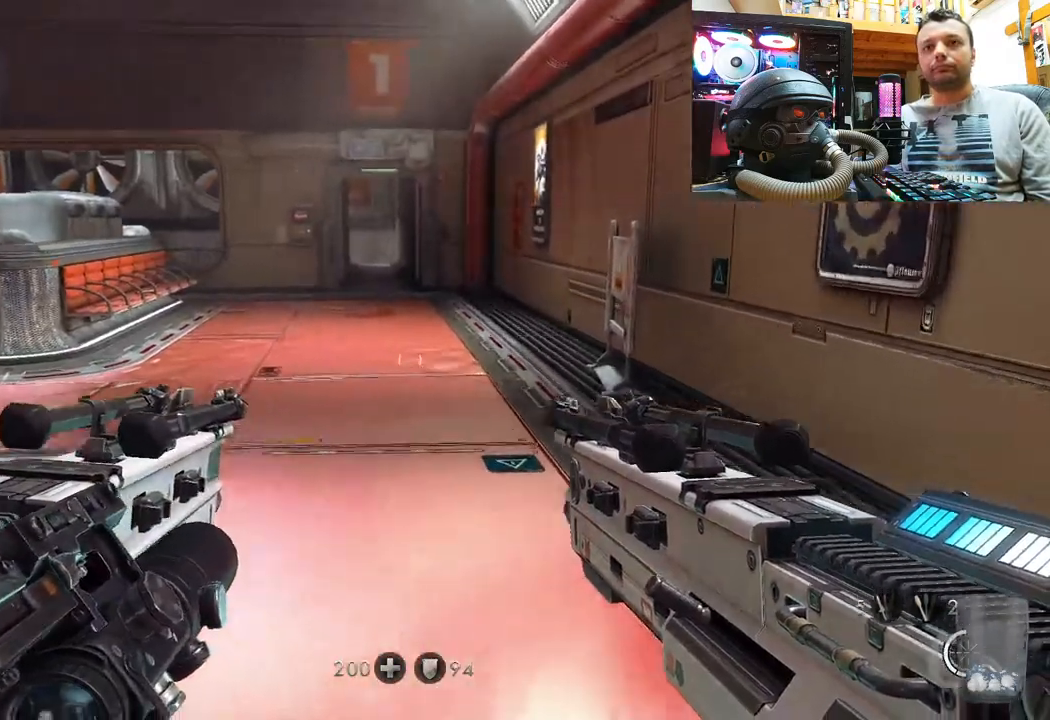
{"buttons": [], "left_stick": "center", "right_stick": "center", "events": [[33, "right_stick", "center"], [83, "DPAD_DOWN", "down"], [267, "DPAD_DOWN", "up"]]}
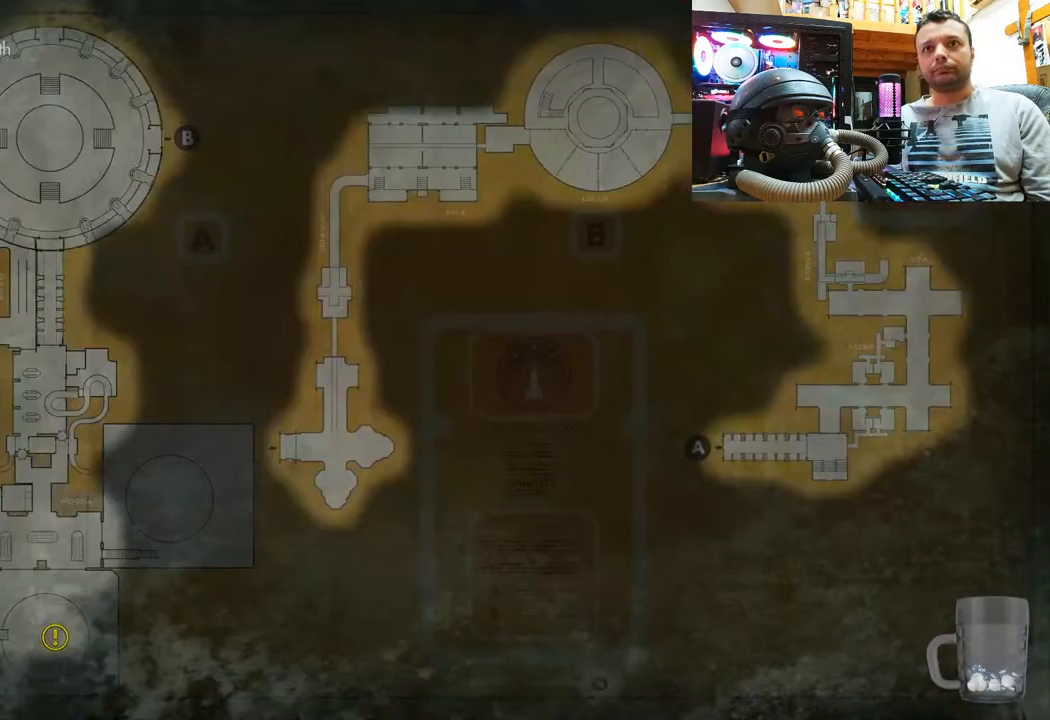
{"buttons": [], "left_stick": "center", "right_stick": "center", "events": []}
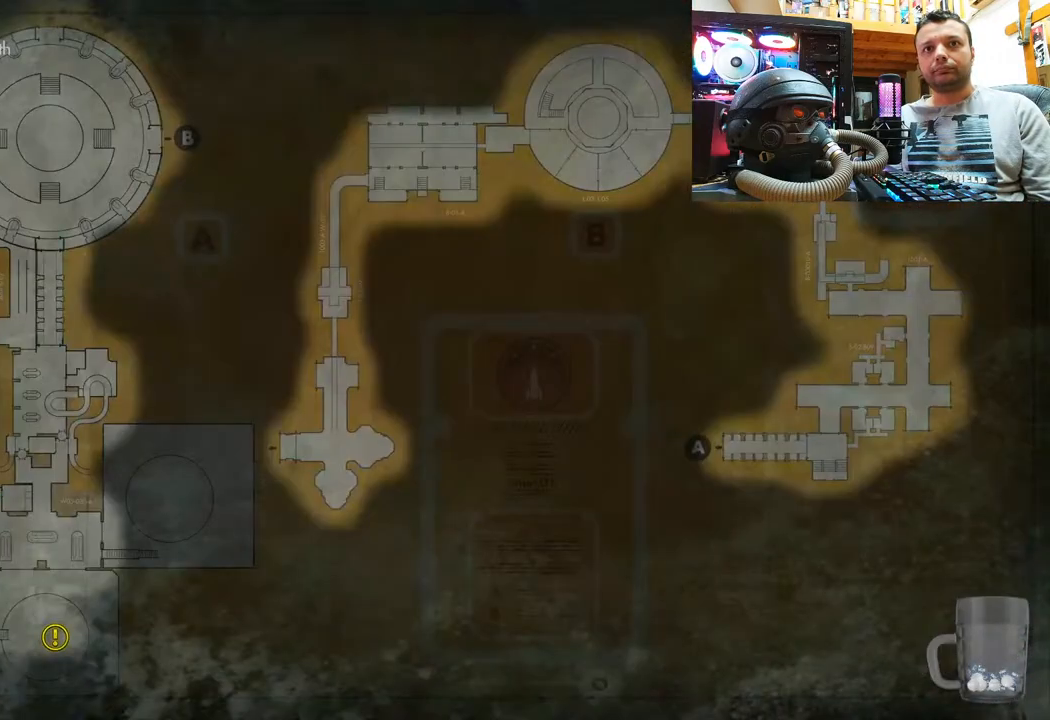
{"buttons": [], "left_stick": "center", "right_stick": "center", "events": []}